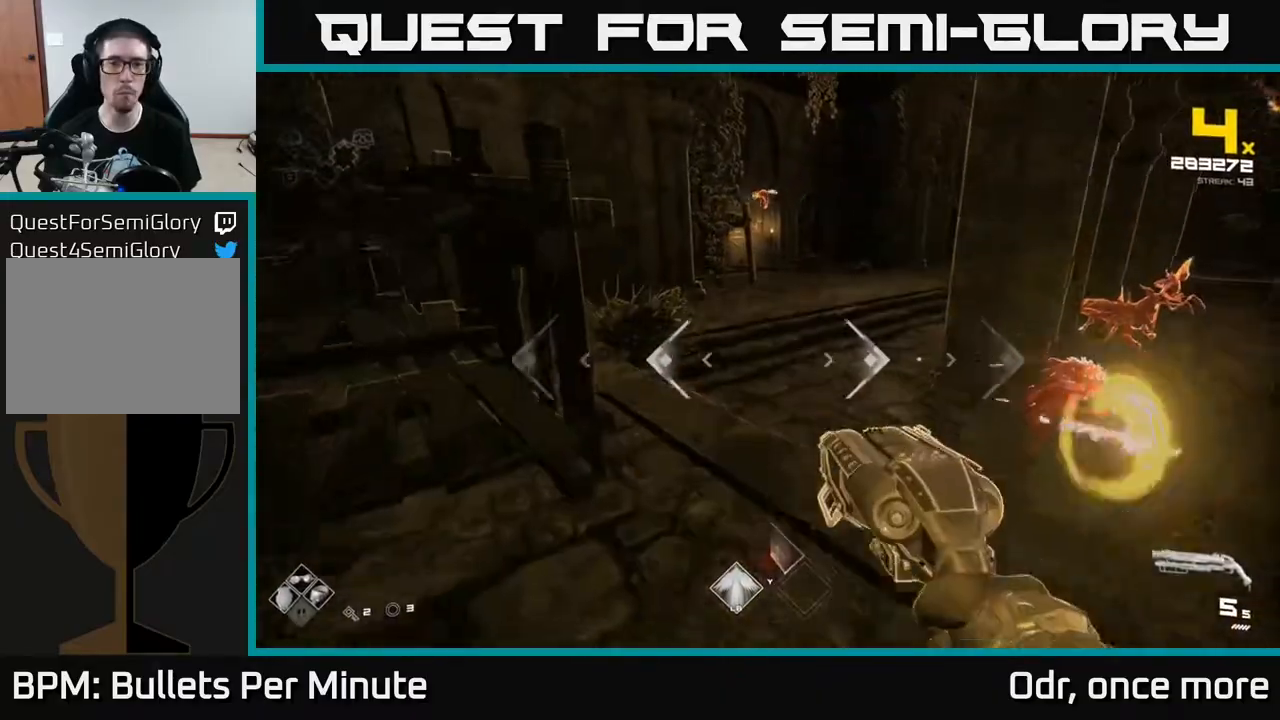
Gameplay with a controller (Xbox layout); each line is a JSON object with the inputs held at the frame after it (dt_ms = milliseconds from this image to that frame). "events" lists button and stick changes between this image and that frame as [ms after this image, input, new state], when the widget could be followed in between.
{"dt_ms": 500, "buttons": [], "left_stick": "up-left", "right_stick": "right", "events": [[100, "A", "down"], [200, "left_stick", "up"], [233, "A", "up"], [350, "L1", "down"], [383, "right_stick", "right"], [417, "L3", "down"], [467, "L3", "up"], [483, "L1", "up"], [483, "left_stick", "up-left"]]}
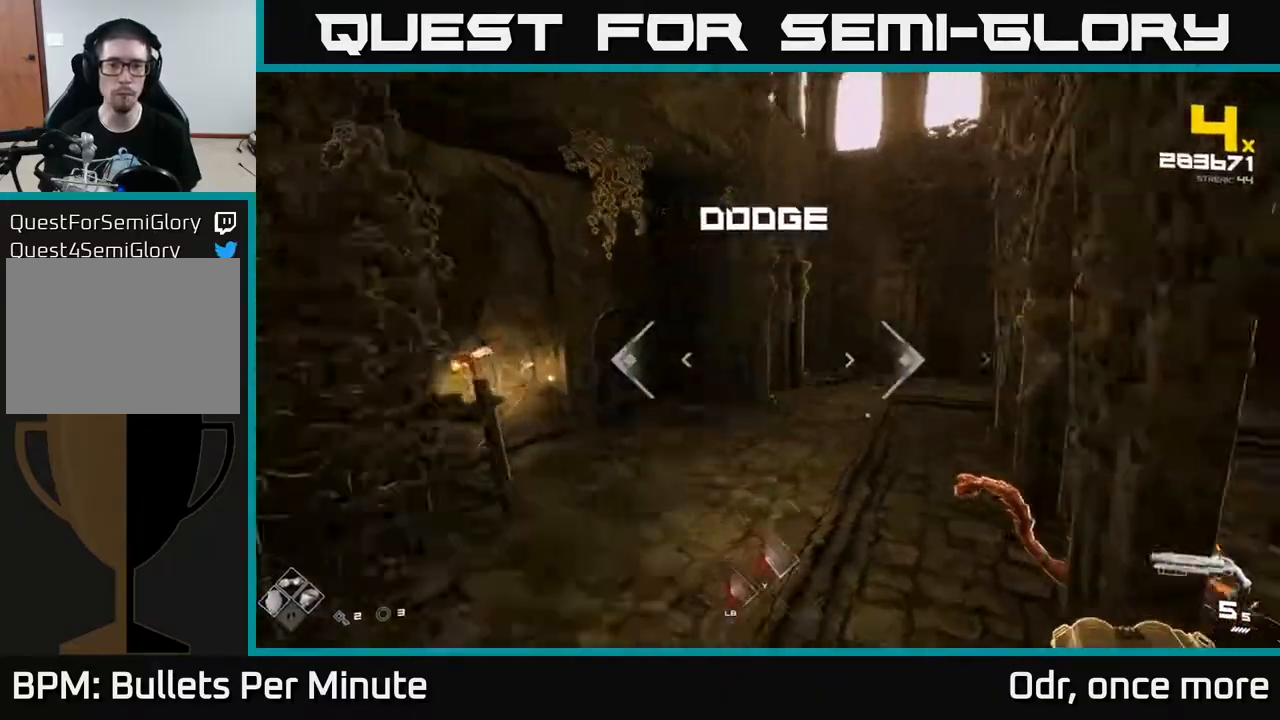
{"dt_ms": 500, "buttons": ["L1"], "left_stick": "up-left", "right_stick": "right", "events": [[150, "left_stick", "up"], [233, "A", "down"], [250, "right_stick", "center"], [333, "A", "up"], [433, "left_stick", "up-left"], [467, "right_stick", "right"], [500, "L1", "down"]]}
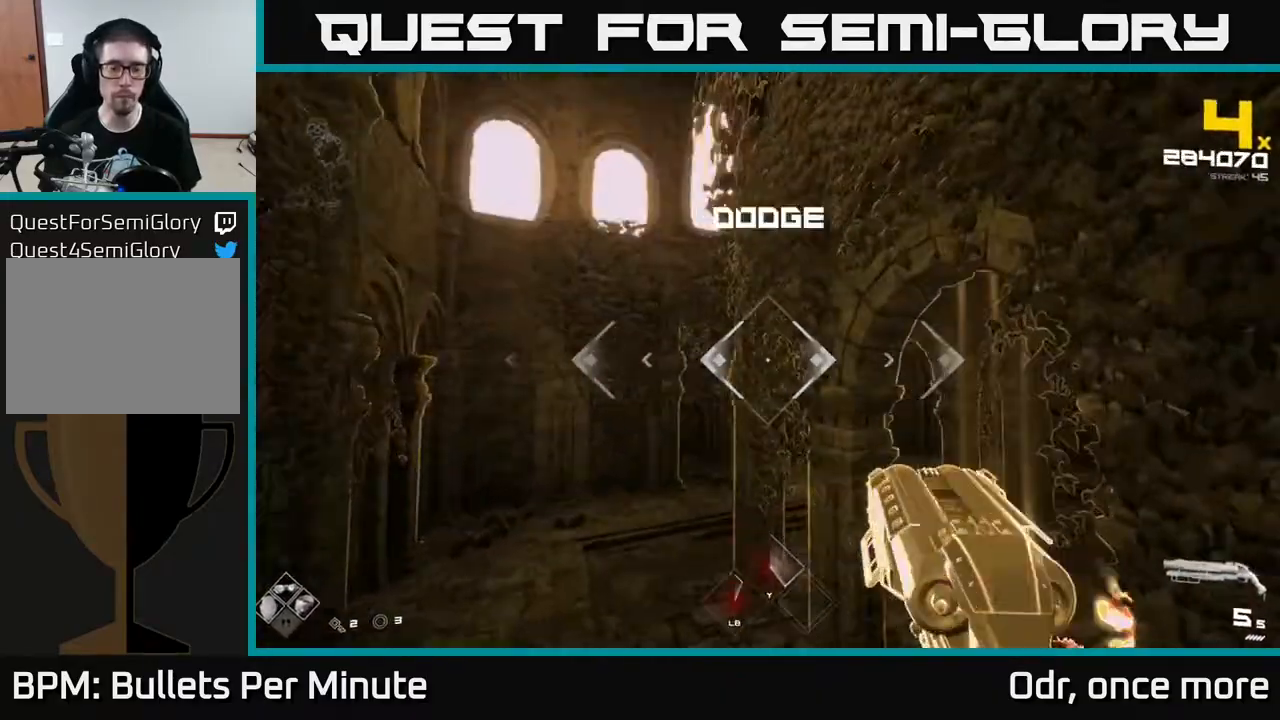
{"dt_ms": 500, "buttons": [], "left_stick": "up", "right_stick": "center", "events": [[117, "L1", "up"], [183, "right_stick", "center"], [333, "A", "down"], [417, "left_stick", "up"], [433, "A", "up"]]}
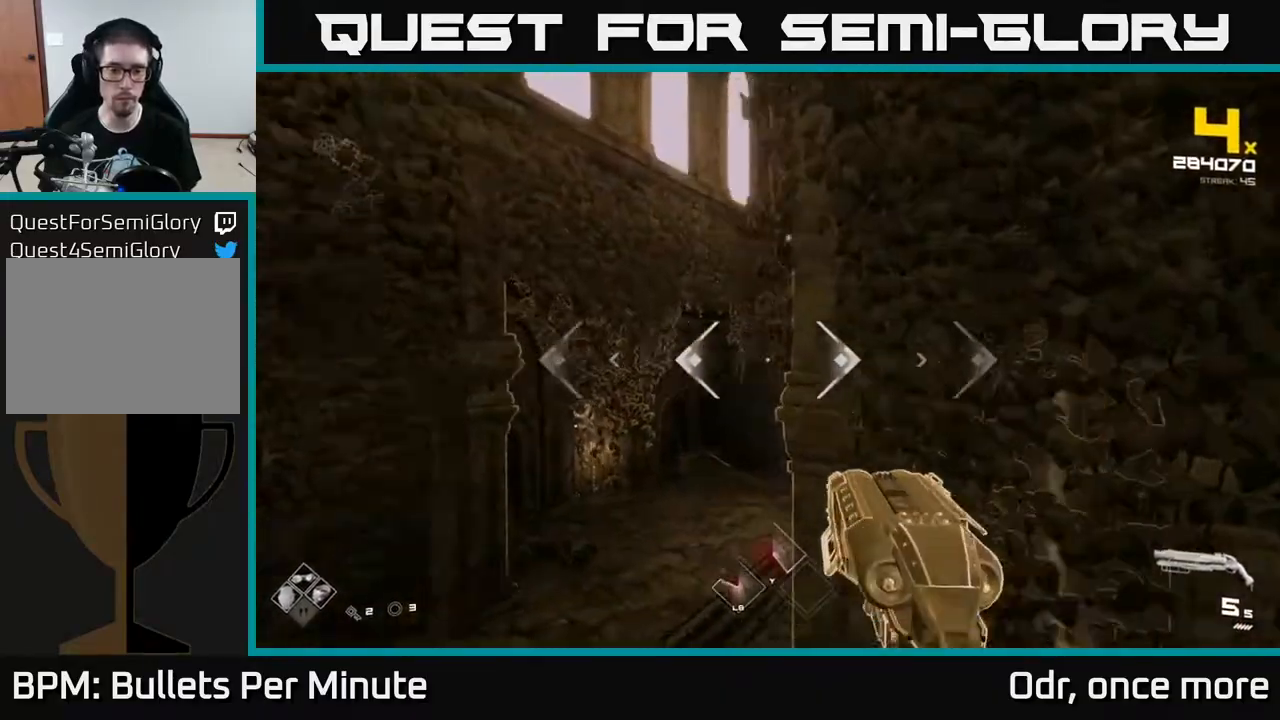
{"dt_ms": 500, "buttons": ["A"], "left_stick": "up-left", "right_stick": "center", "events": [[17, "right_stick", "right"], [117, "left_stick", "up-left"], [150, "L1", "down"], [283, "L1", "up"], [467, "right_stick", "center"], [500, "A", "down"]]}
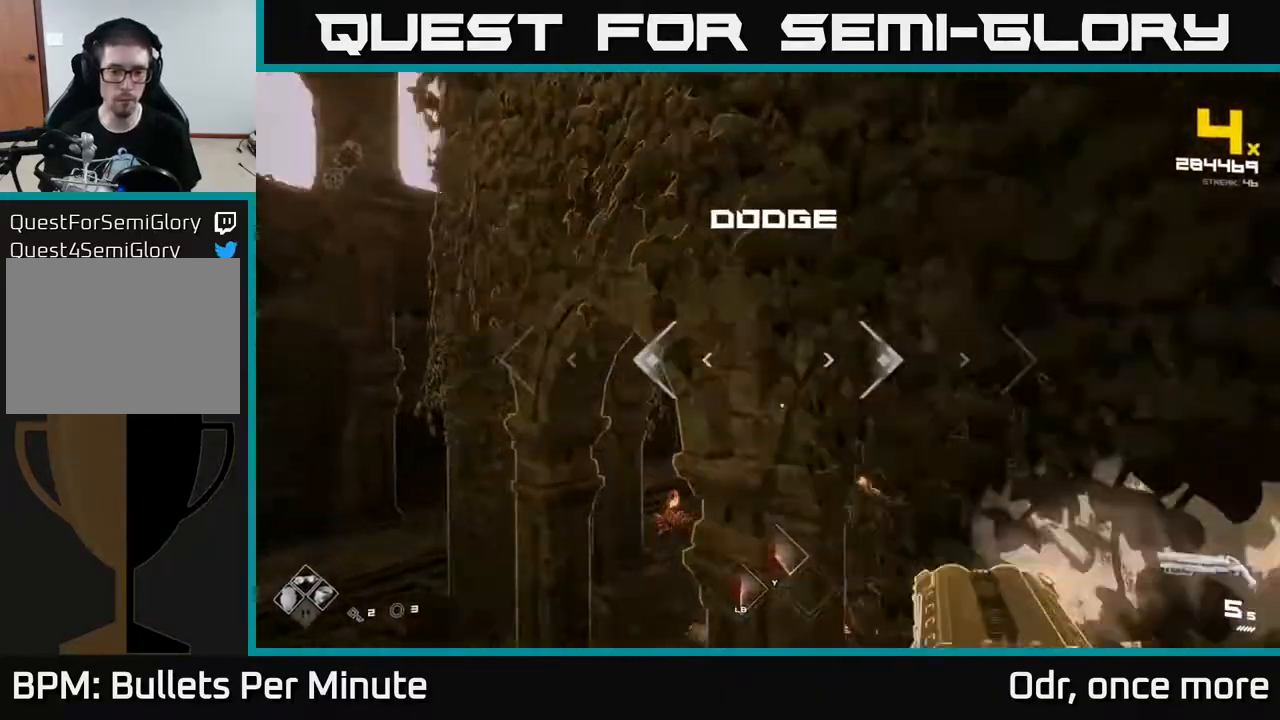
{"dt_ms": 500, "buttons": [], "left_stick": "up-left", "right_stick": "center", "events": [[83, "A", "up"], [233, "right_stick", "right"], [333, "L1", "down"], [400, "right_stick", "center"], [450, "L1", "up"]]}
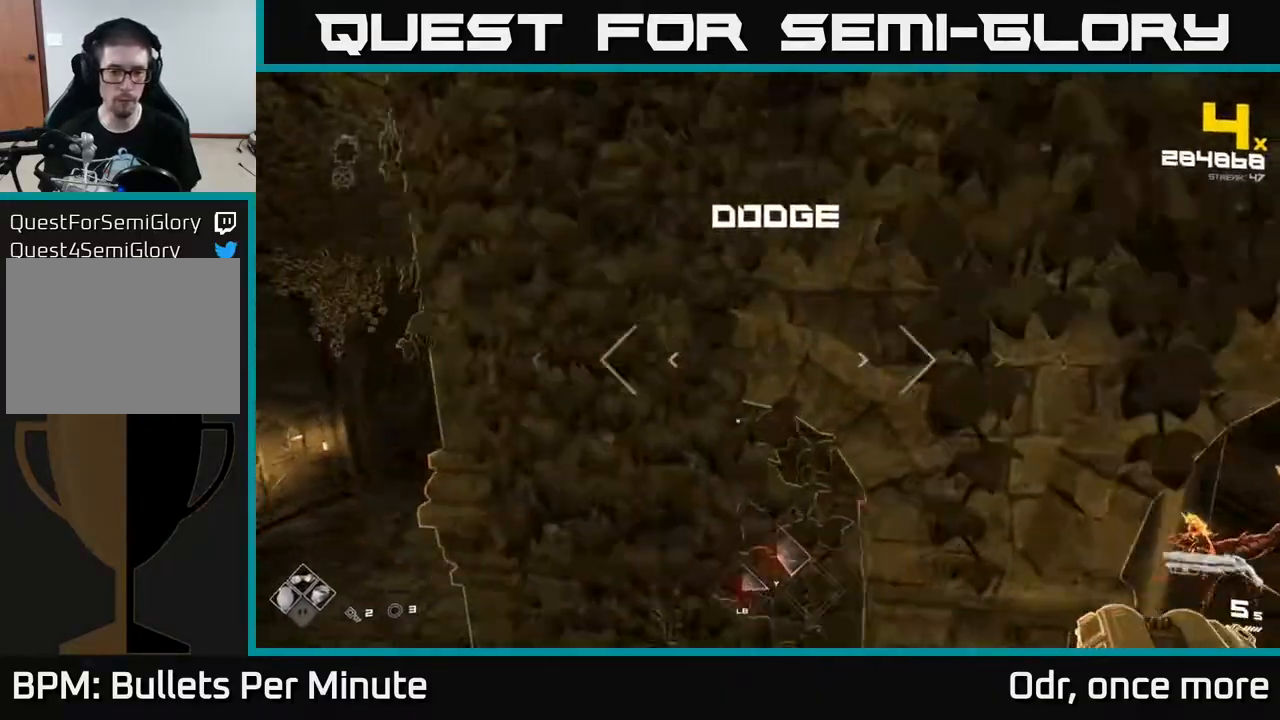
{"dt_ms": 500, "buttons": [], "left_stick": "center", "right_stick": "down-right", "events": [[33, "left_stick", "left"], [100, "right_stick", "right"], [217, "right_stick", "center"], [350, "right_stick", "down-right"], [367, "left_stick", "center"]]}
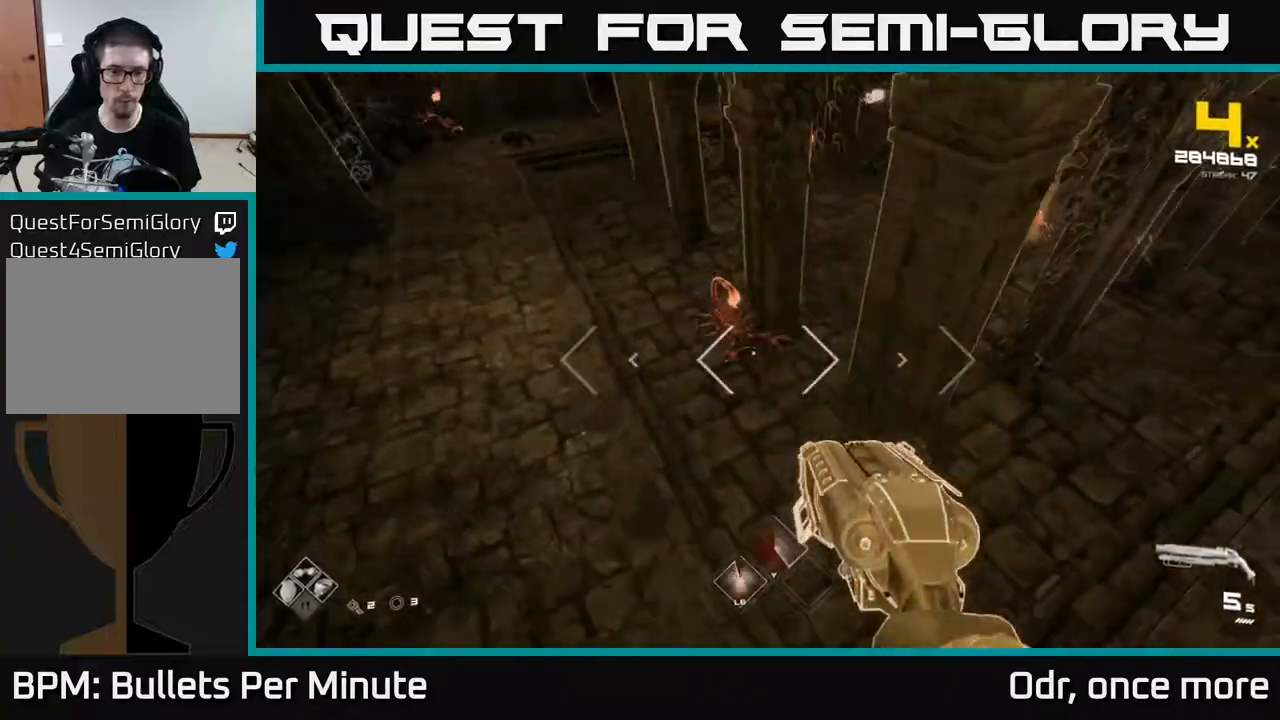
{"dt_ms": 500, "buttons": [], "left_stick": "up-left", "right_stick": "center", "events": [[33, "R2", "down"], [33, "left_stick", "up-left"], [50, "right_stick", "center"], [100, "R2", "up"], [133, "left_stick", "up"], [167, "right_stick", "up-right"], [300, "R2", "down"], [367, "left_stick", "up-left"], [367, "right_stick", "center"], [383, "R2", "up"]]}
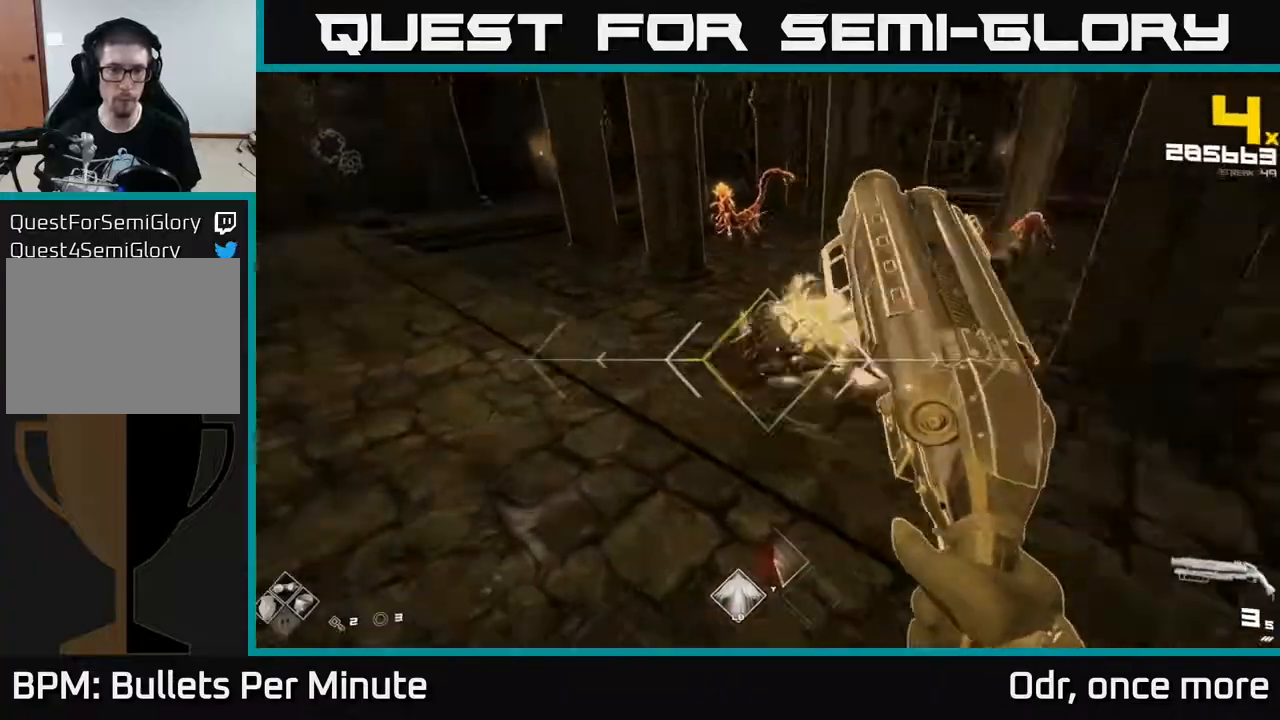
{"dt_ms": 500, "buttons": [], "left_stick": "up-left", "right_stick": "left", "events": [[17, "right_stick", "up-right"], [167, "left_stick", "up"], [233, "right_stick", "center"], [417, "left_stick", "up-left"], [433, "right_stick", "left"]]}
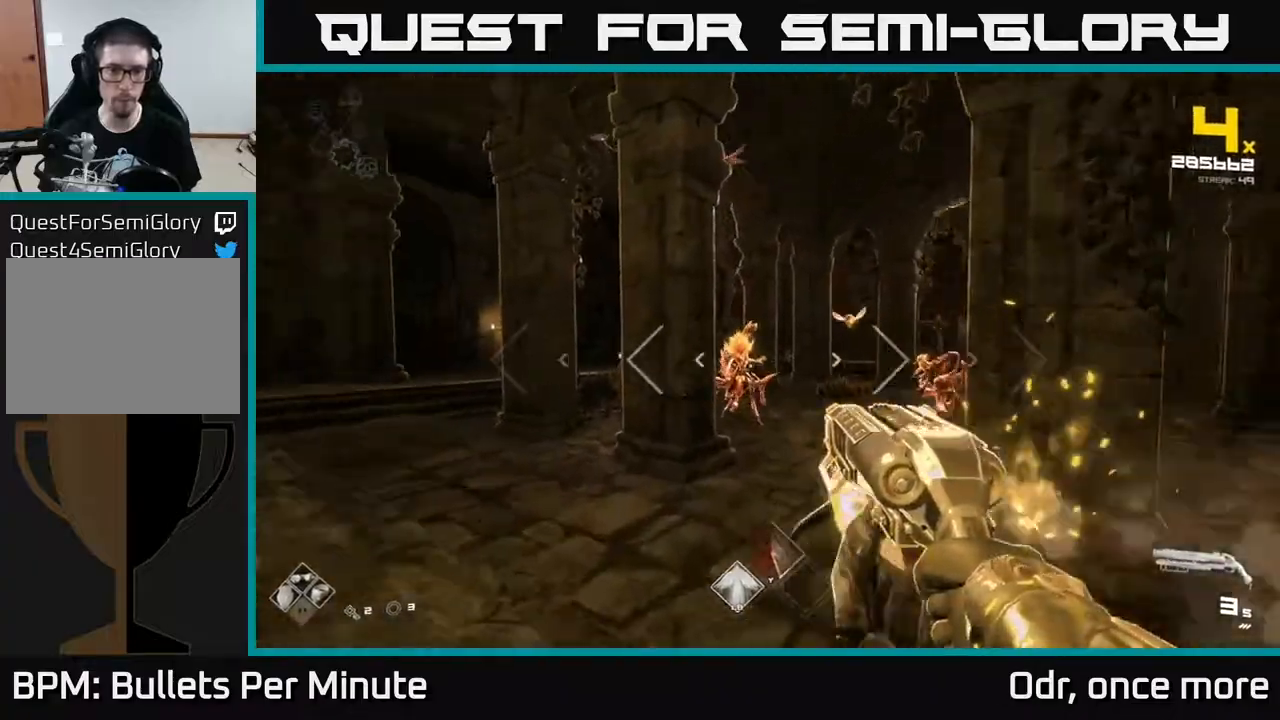
{"dt_ms": 500, "buttons": [], "left_stick": "left", "right_stick": "right", "events": [[33, "R2", "down"], [33, "left_stick", "up"], [33, "right_stick", "center"], [133, "R2", "up"], [267, "left_stick", "up-left"], [367, "R2", "down"], [467, "R2", "up"], [467, "left_stick", "left"], [467, "right_stick", "right"]]}
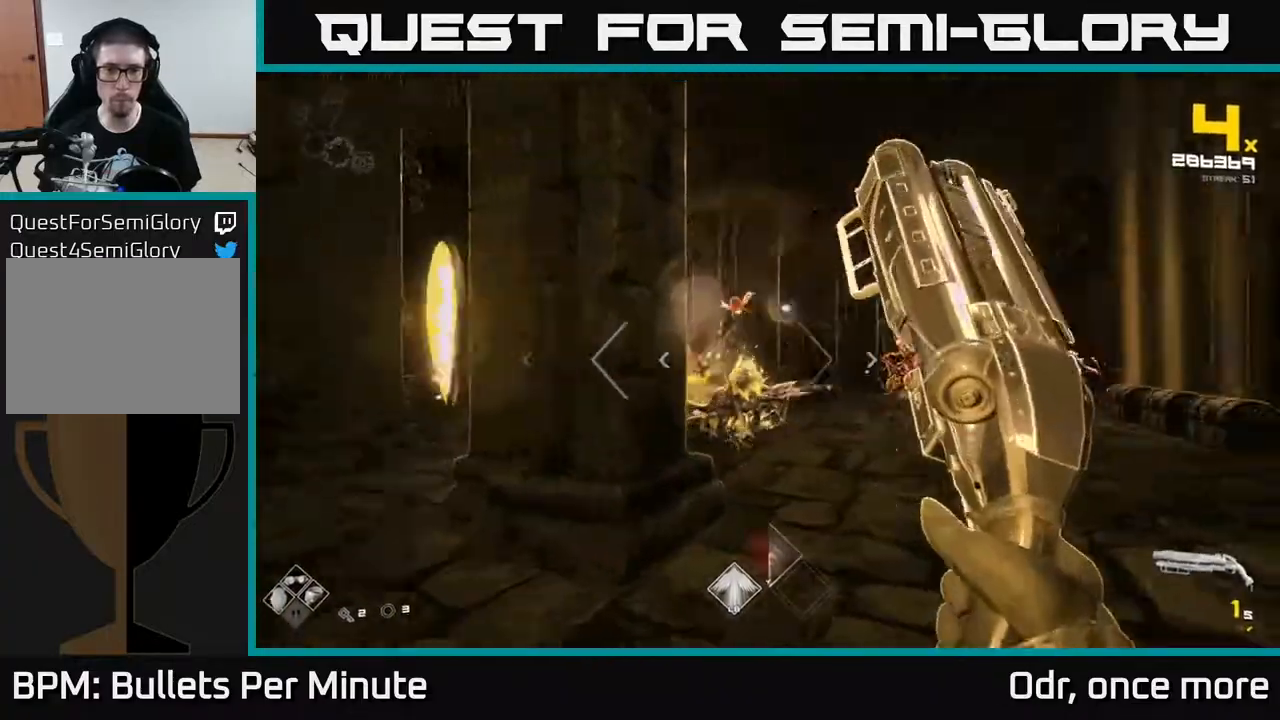
{"dt_ms": 500, "buttons": ["R1"], "left_stick": "up", "right_stick": "center"}
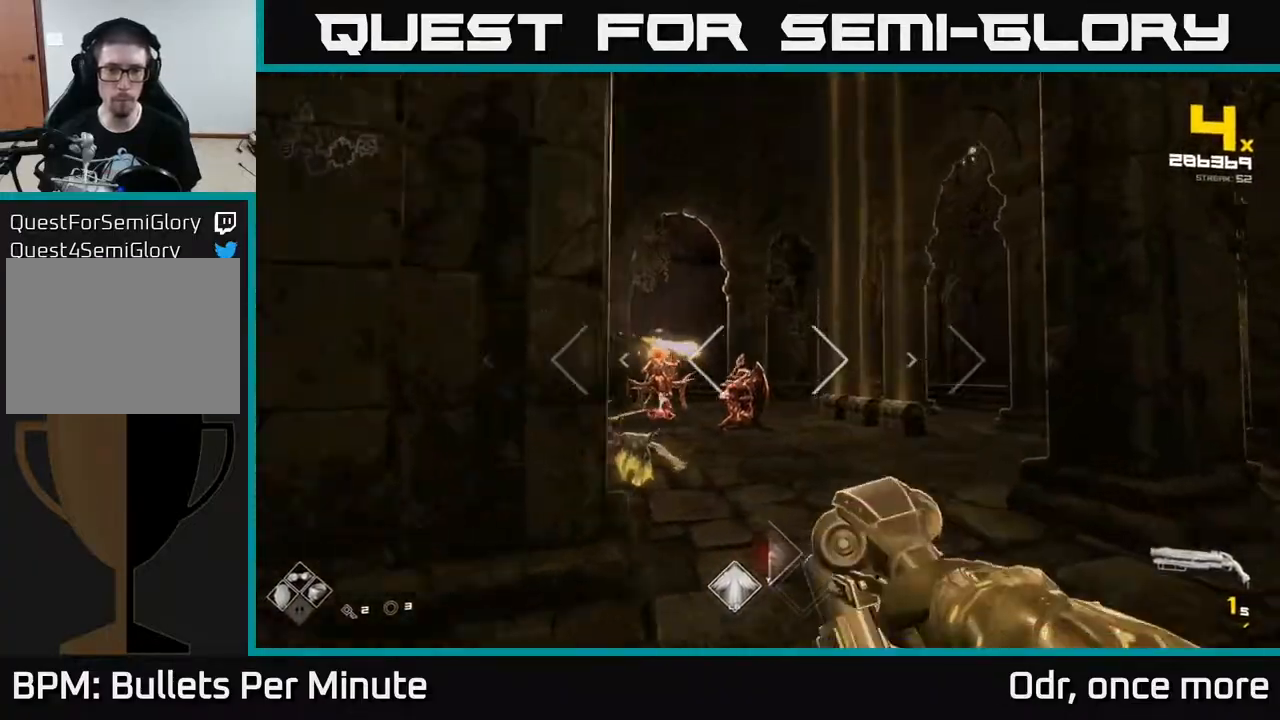
{"dt_ms": 500, "buttons": ["R2"], "left_stick": "up-right", "right_stick": "center", "events": [[150, "R1", "up"], [183, "right_stick", "down-left"], [283, "right_stick", "center"], [367, "R2", "down"], [383, "left_stick", "up-right"]]}
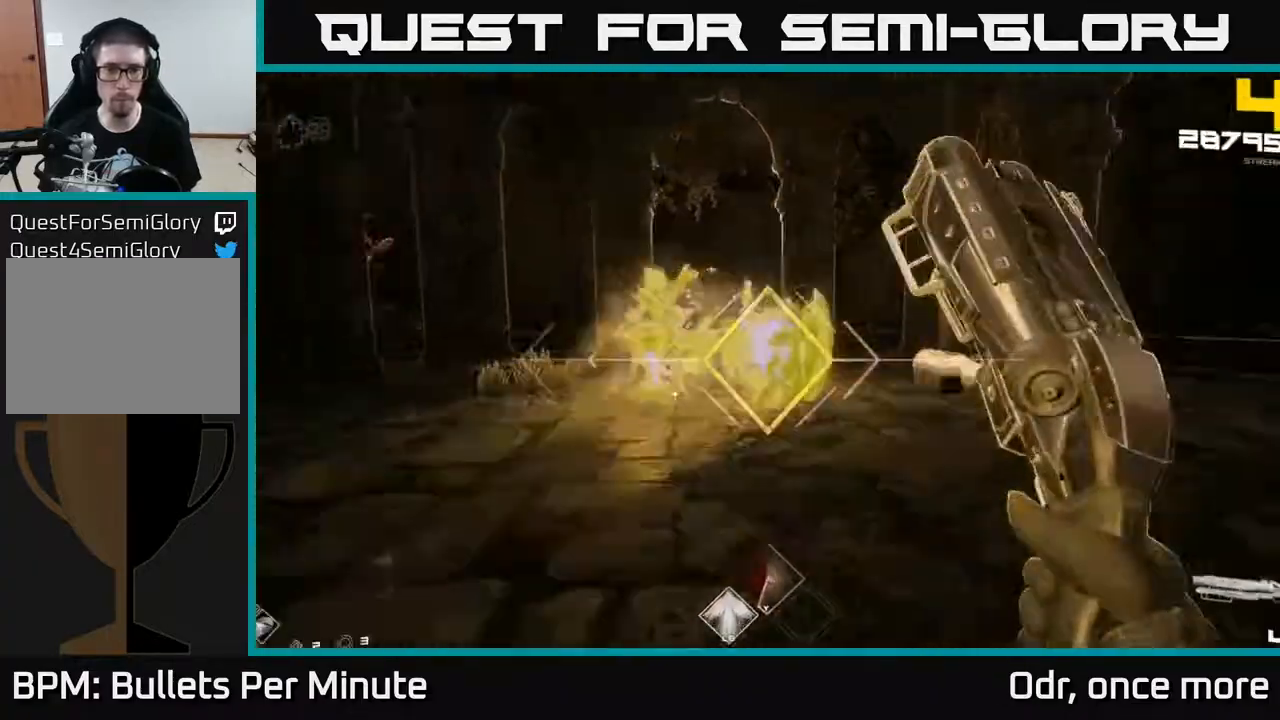
{"dt_ms": 500, "buttons": [], "left_stick": "down-right", "right_stick": "down-right", "events": [[17, "R2", "up"], [117, "right_stick", "left"], [200, "R2", "down"], [200, "left_stick", "right"], [267, "right_stick", "center"], [350, "R2", "up"], [400, "left_stick", "down-right"], [400, "right_stick", "down-right"]]}
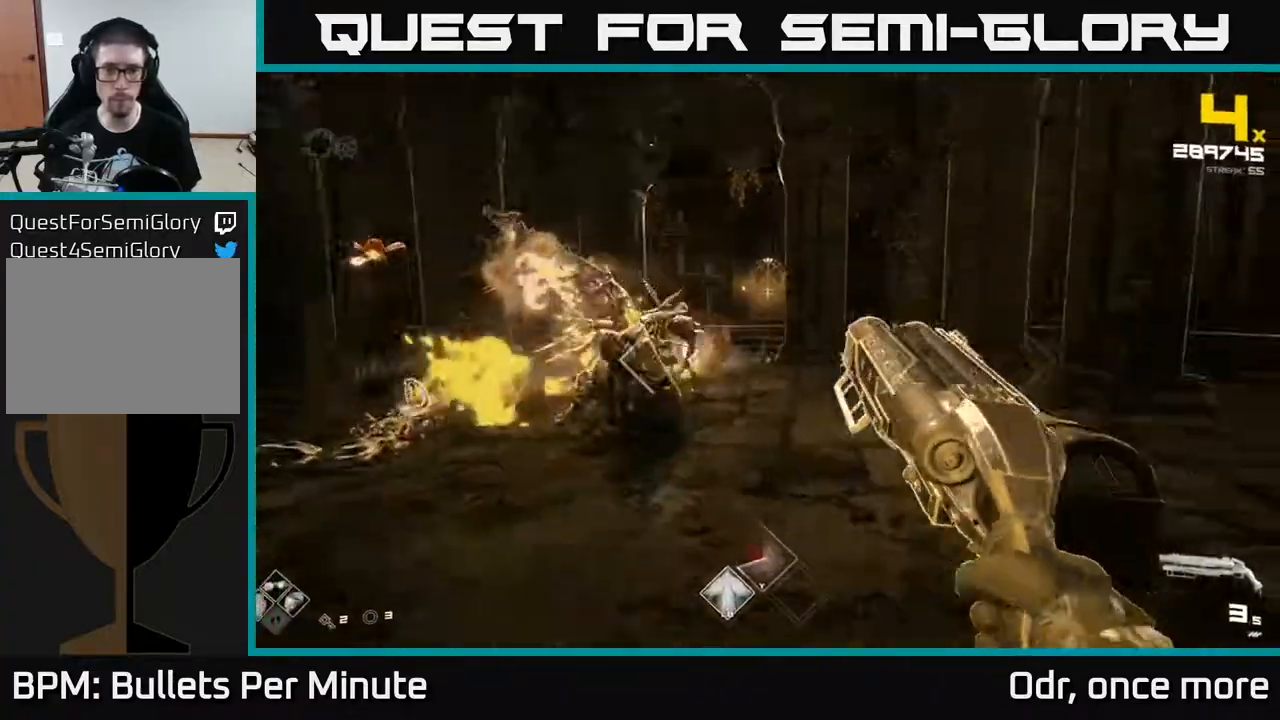
{"dt_ms": 500, "buttons": [], "left_stick": "up-right", "right_stick": "right", "events": [[17, "right_stick", "left"], [67, "R2", "down"], [83, "left_stick", "right"], [117, "right_stick", "center"], [200, "R2", "up"], [283, "right_stick", "right"], [317, "left_stick", "up-right"]]}
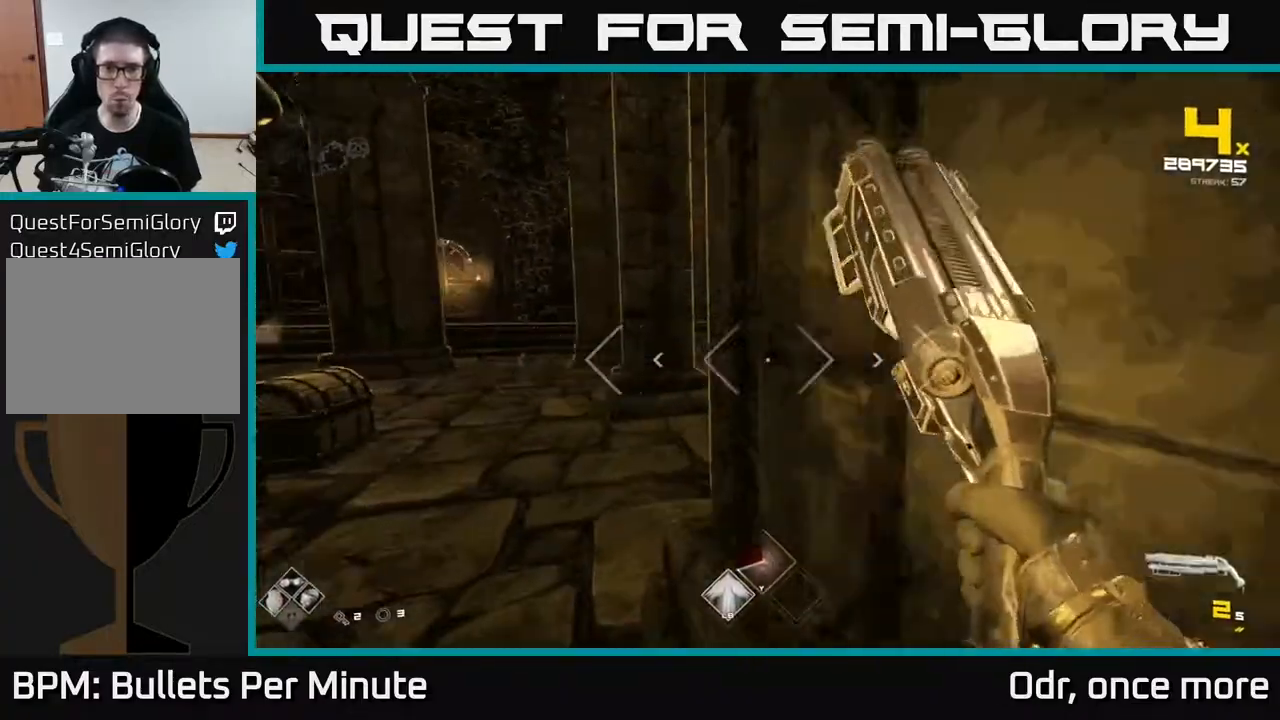
{"dt_ms": 500, "buttons": [], "left_stick": "up", "right_stick": "center", "events": [[17, "right_stick", "center"], [67, "left_stick", "up"], [200, "R1", "down"], [283, "left_stick", "up-left"], [300, "R1", "up"], [500, "left_stick", "up"]]}
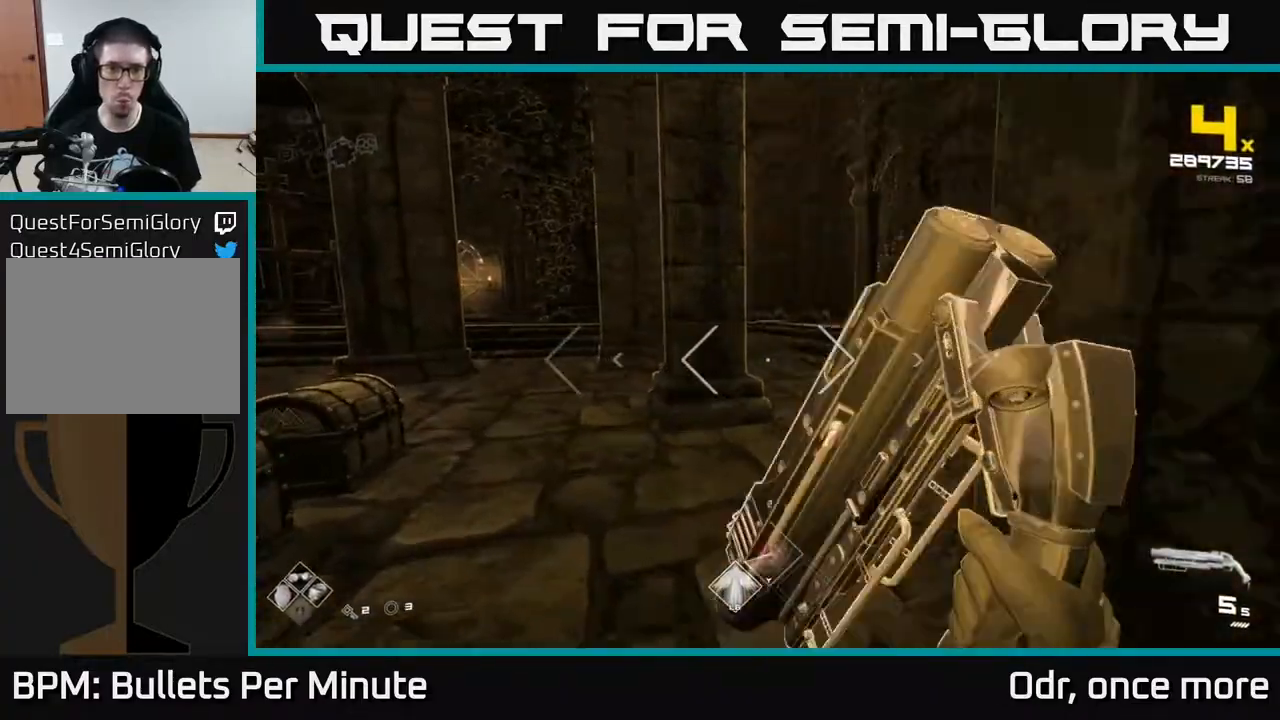
{"dt_ms": 500, "buttons": [], "left_stick": "up-right", "right_stick": "left", "events": [[150, "left_stick", "up-right"], [167, "L1", "down"], [183, "right_stick", "left"], [333, "L1", "up"]]}
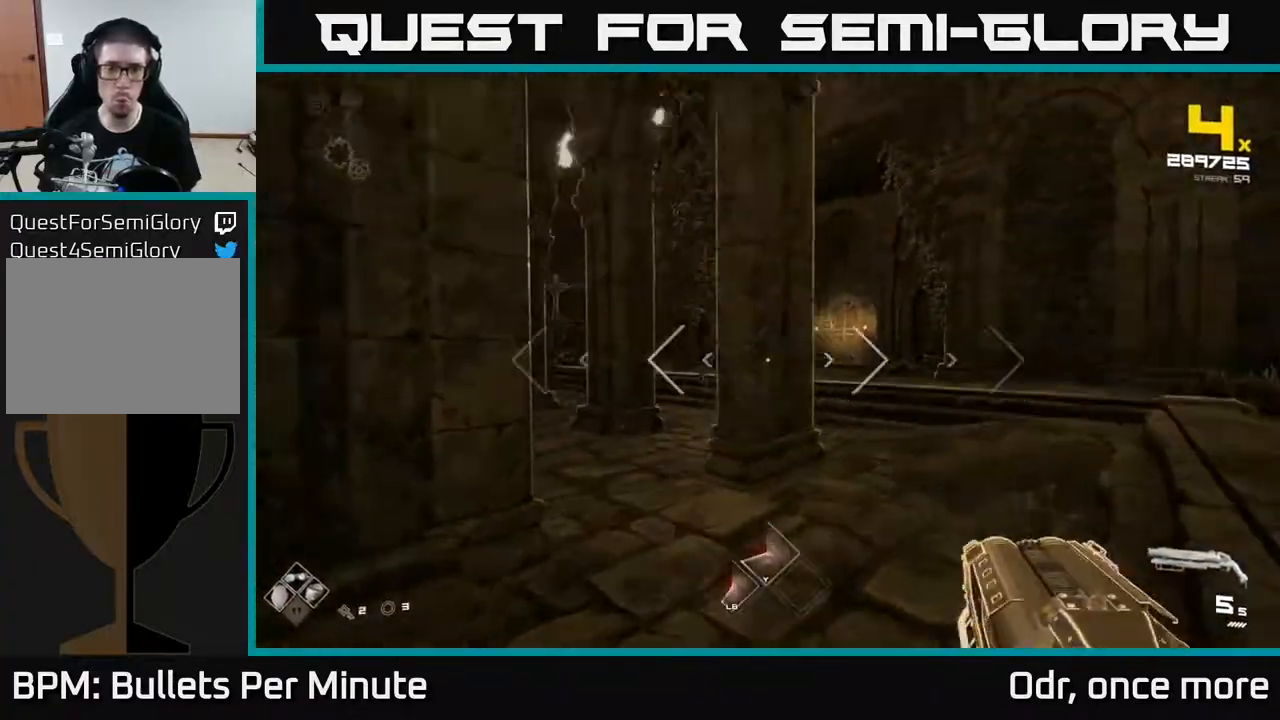
{"dt_ms": 500, "buttons": [], "left_stick": "up-right", "right_stick": "center", "events": [[17, "right_stick", "center"], [217, "right_stick", "left"], [400, "right_stick", "center"]]}
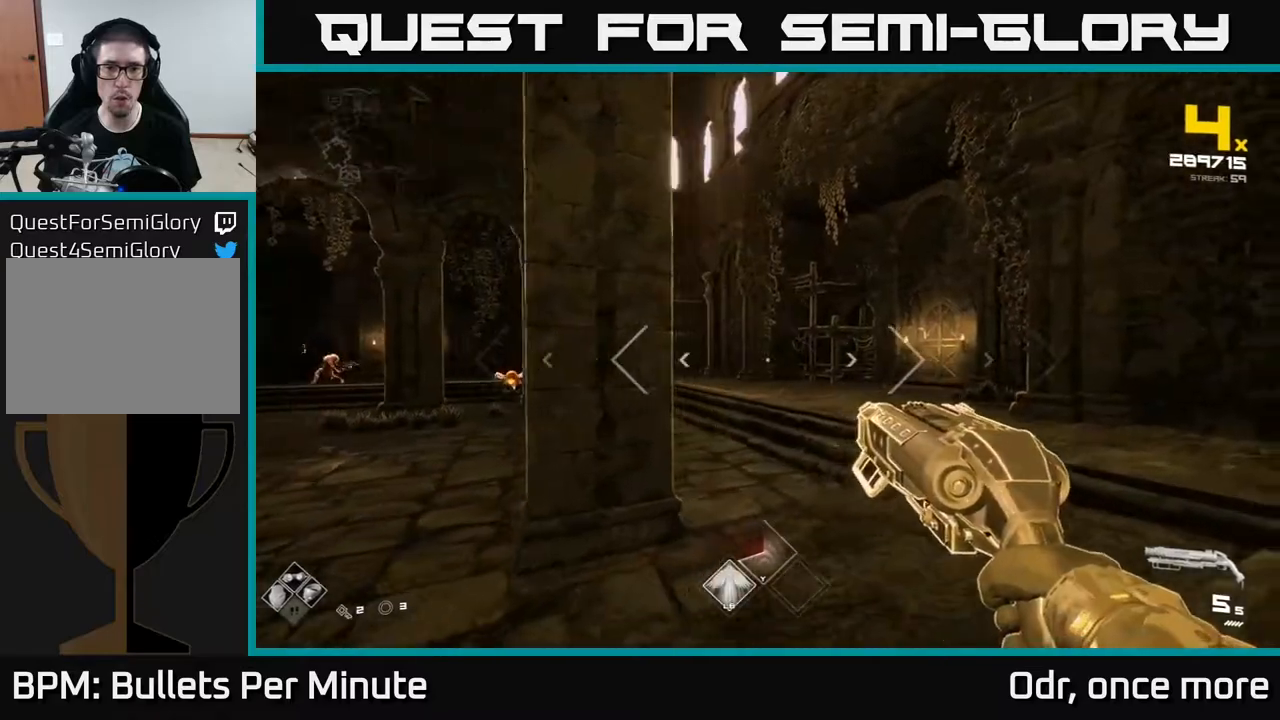
{"dt_ms": 500, "buttons": [], "left_stick": "up-right", "right_stick": "left", "events": [[50, "right_stick", "up-left"], [200, "right_stick", "center"], [350, "right_stick", "left"]]}
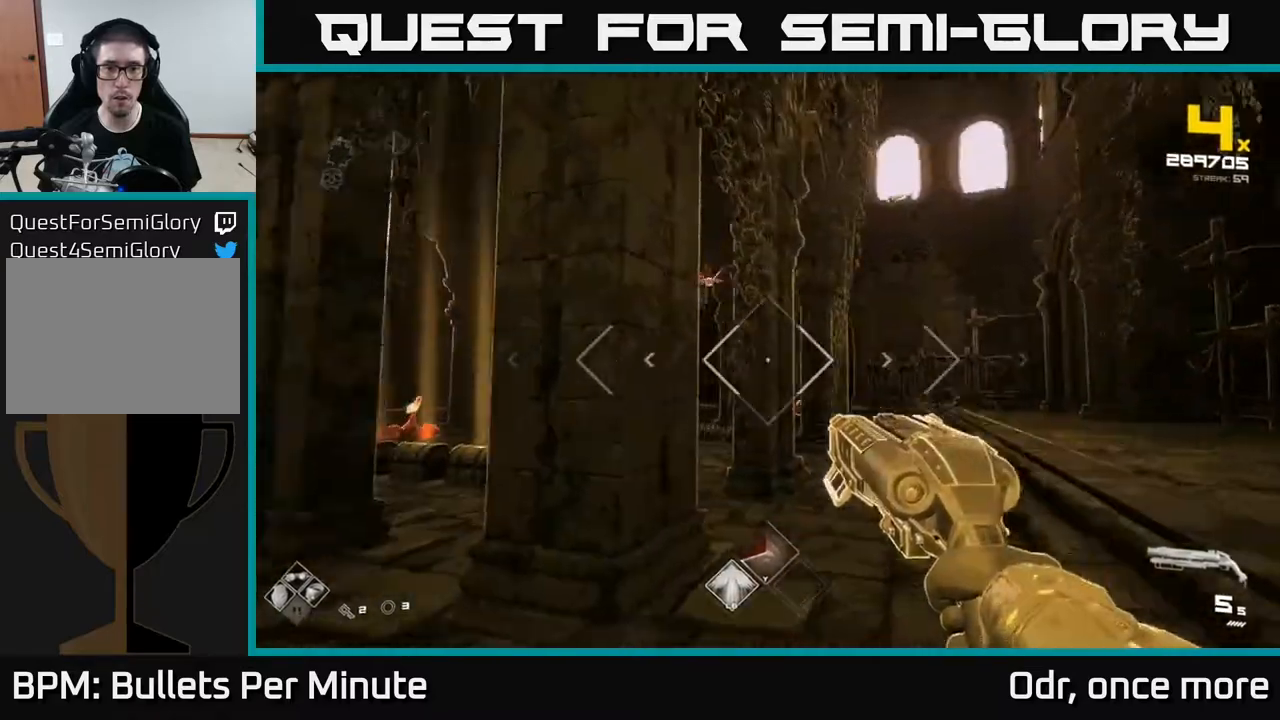
{"dt_ms": 500, "buttons": [], "left_stick": "up-right", "right_stick": "center", "events": [[67, "L1", "down"], [117, "right_stick", "center"], [200, "L1", "up"], [267, "right_stick", "left"], [400, "right_stick", "center"]]}
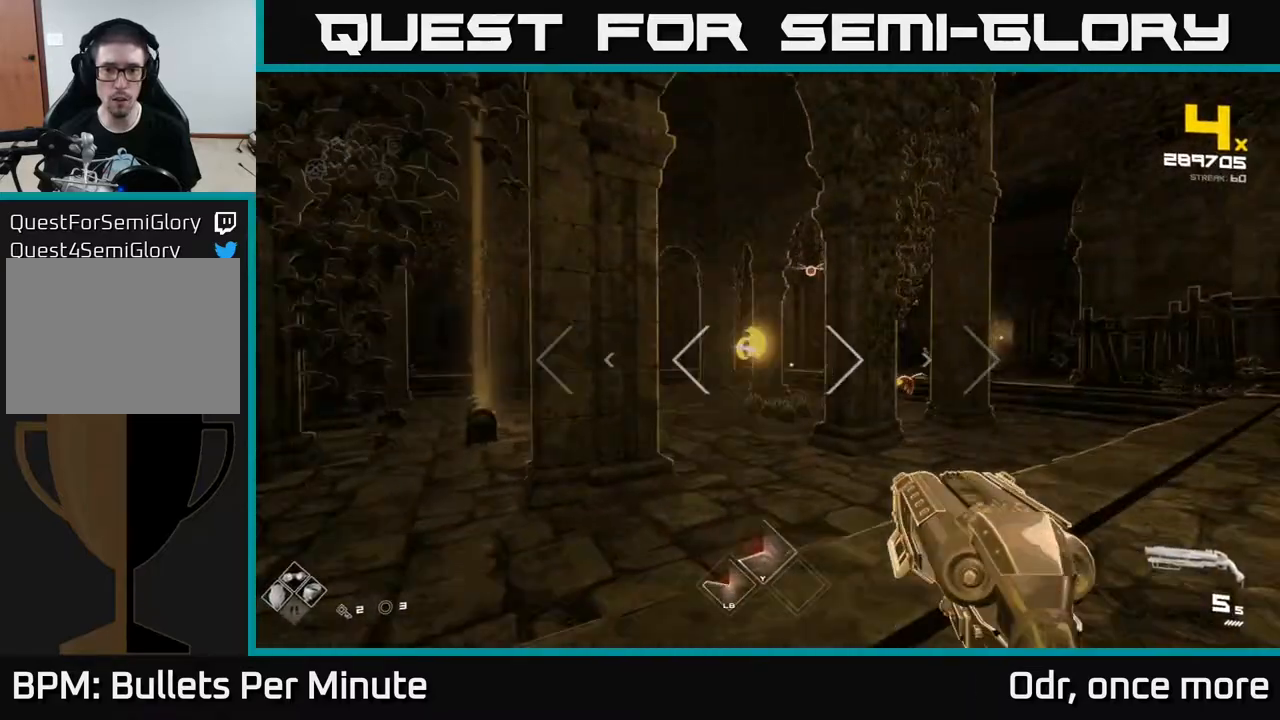
{"dt_ms": 500, "buttons": ["R2"], "left_stick": "up-right", "right_stick": "down-left", "events": [[483, "right_stick", "down-left"], [500, "R2", "down"]]}
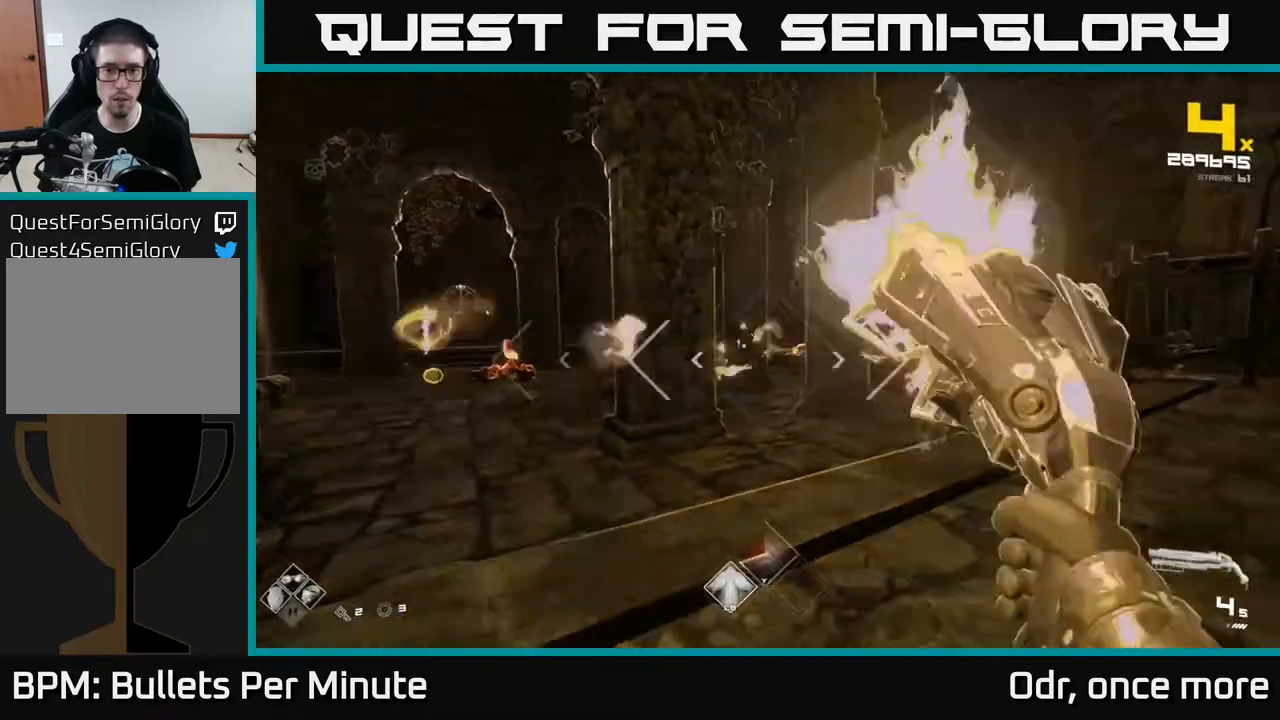
{"dt_ms": 500, "buttons": [], "left_stick": "up-right", "right_stick": "center", "events": [[50, "right_stick", "center"], [100, "R2", "up"]]}
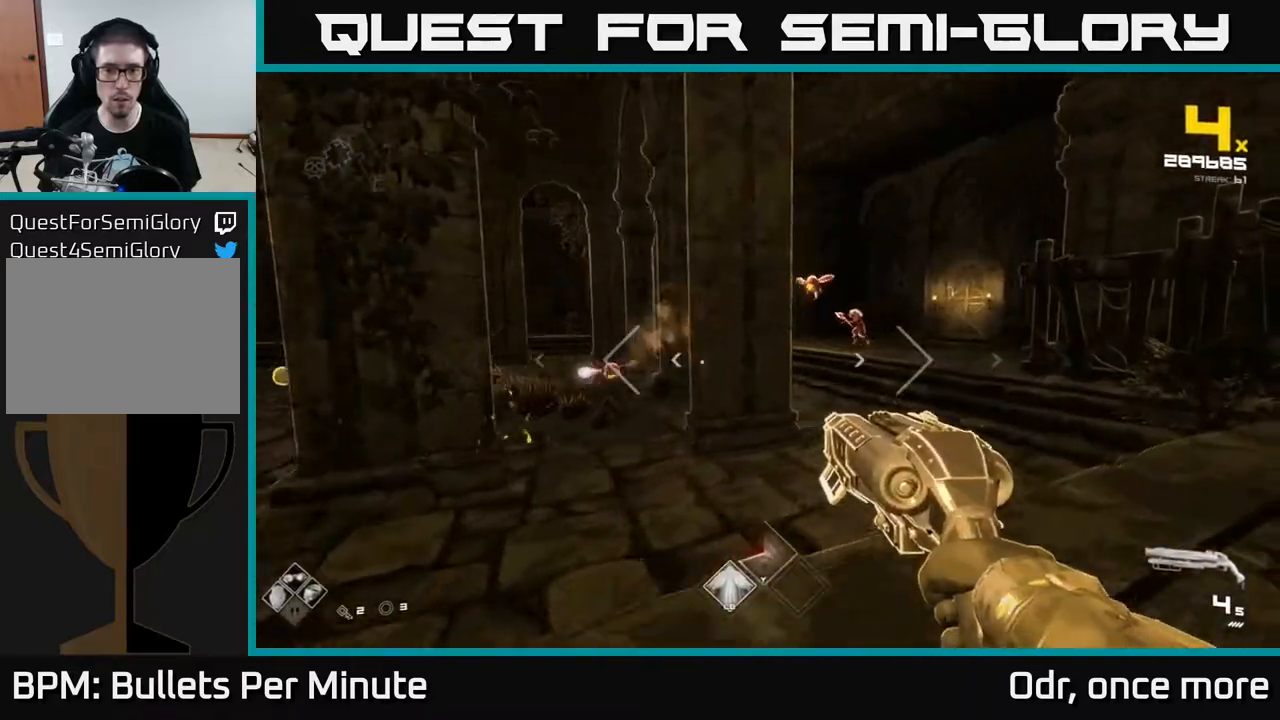
{"dt_ms": 500, "buttons": ["R2"], "left_stick": "up-right", "right_stick": "center", "events": [[67, "right_stick", "up-right"], [183, "R2", "down"], [183, "right_stick", "center"], [300, "R2", "up"], [367, "right_stick", "left"], [467, "R2", "down"], [483, "right_stick", "center"]]}
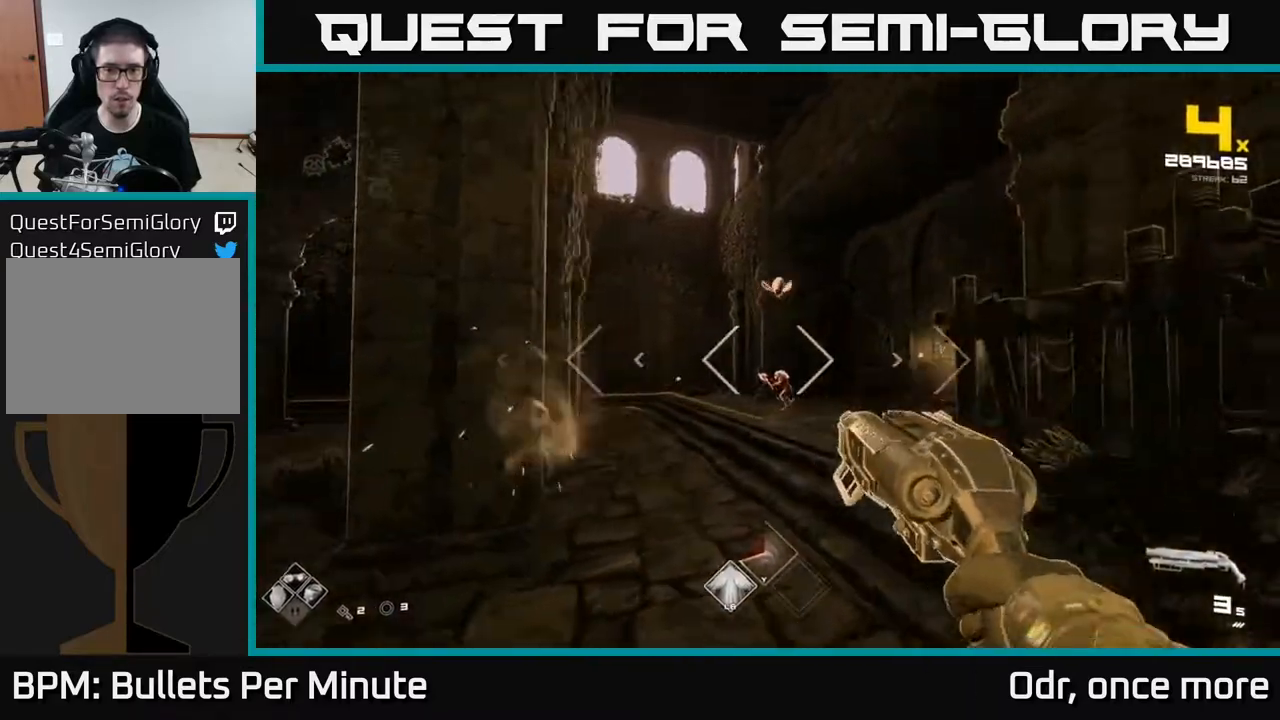
{"dt_ms": 1000, "buttons": [], "left_stick": "up-left", "right_stick": "center"}
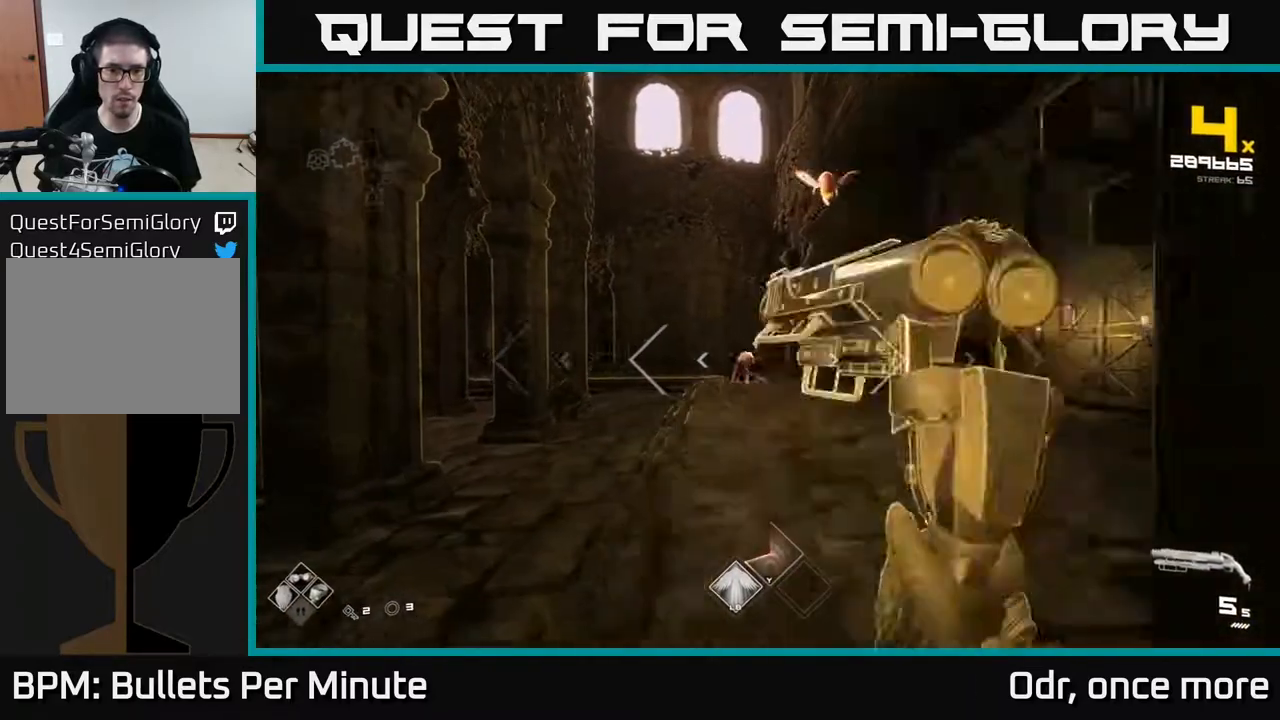
{"dt_ms": 500, "buttons": [], "left_stick": "up", "right_stick": "center", "events": [[50, "R2", "down"], [150, "R2", "up"], [367, "R2", "down"], [400, "left_stick", "up"], [450, "R2", "up"]]}
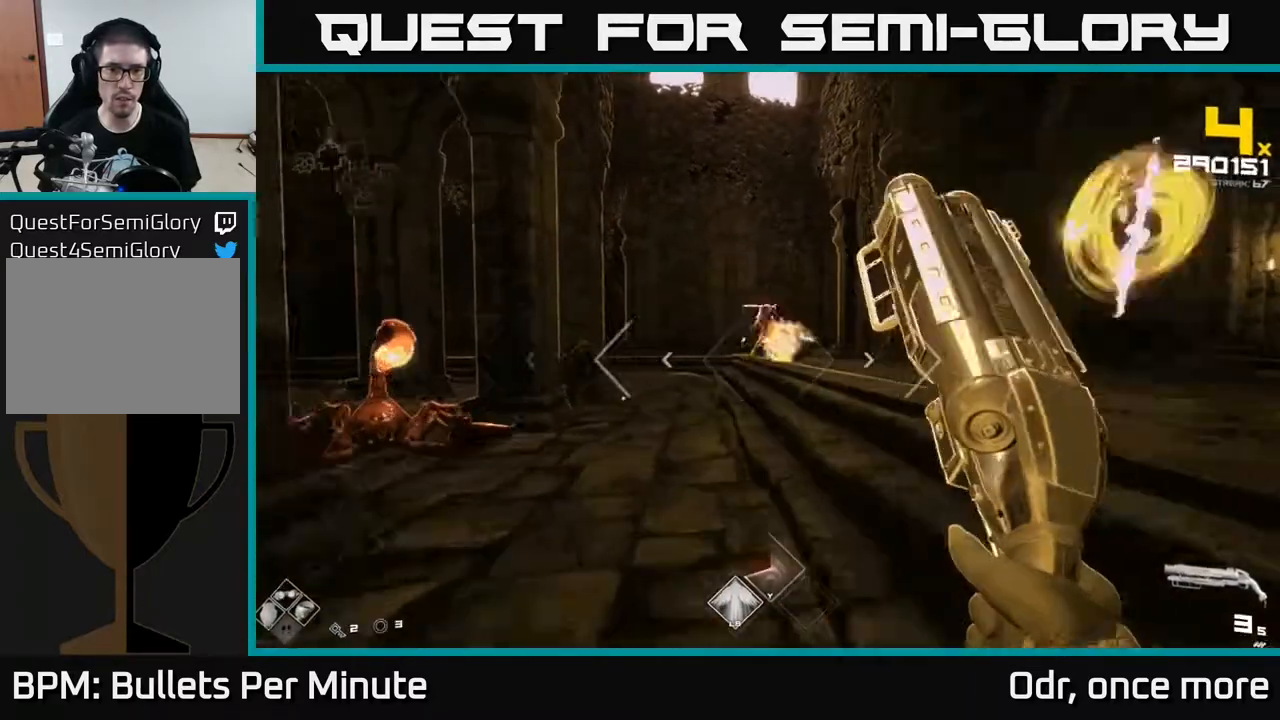
{"dt_ms": 500, "buttons": [], "left_stick": "down", "right_stick": "left", "events": [[200, "R2", "down"], [300, "R2", "up"], [317, "left_stick", "right"], [383, "right_stick", "down-left"], [467, "right_stick", "left"], [500, "left_stick", "down"]]}
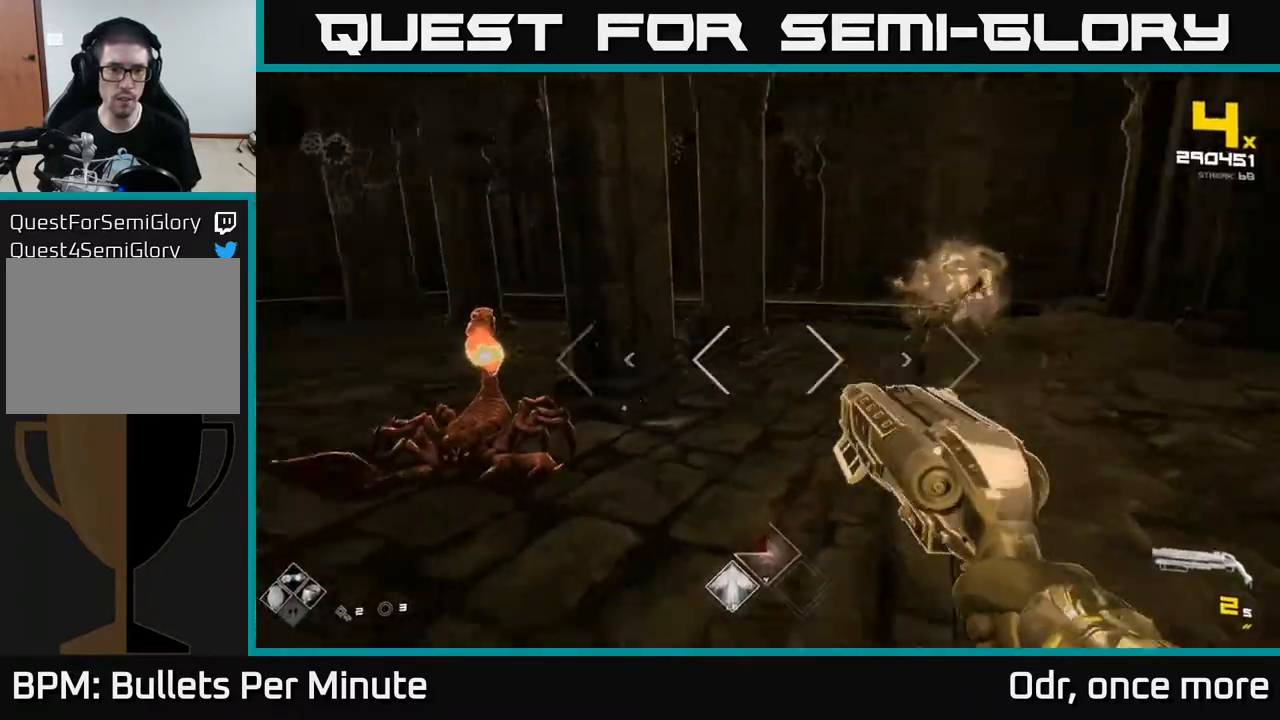
{"dt_ms": 500, "buttons": [], "left_stick": "right", "right_stick": "left", "events": [[100, "left_stick", "down-right"], [183, "R2", "down"], [200, "left_stick", "right"], [233, "right_stick", "center"], [250, "R2", "up"], [483, "right_stick", "left"]]}
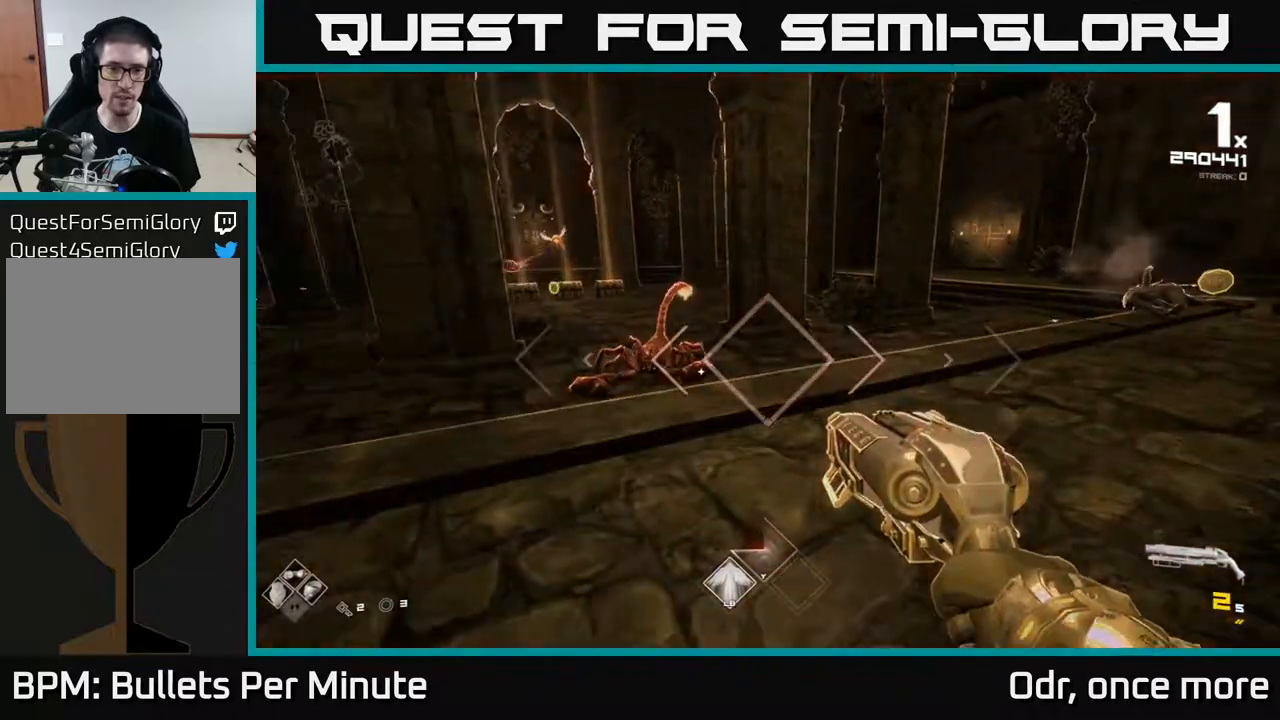
{"dt_ms": 500, "buttons": [], "left_stick": "down-right", "right_stick": "up-left"}
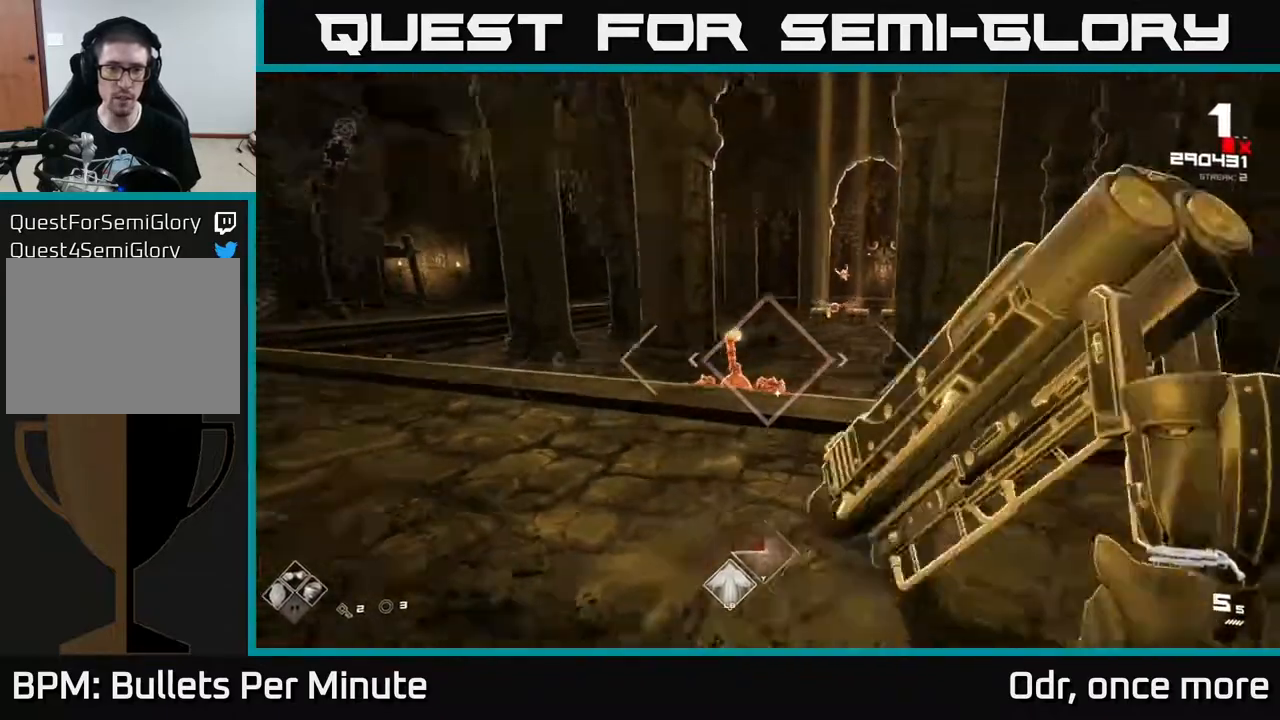
{"dt_ms": 500, "buttons": ["R1"], "left_stick": "right", "right_stick": "center", "events": [[67, "R2", "down"], [67, "right_stick", "center"], [200, "R2", "up"], [283, "right_stick", "left"], [300, "left_stick", "right"], [500, "R1", "down"], [500, "right_stick", "center"]]}
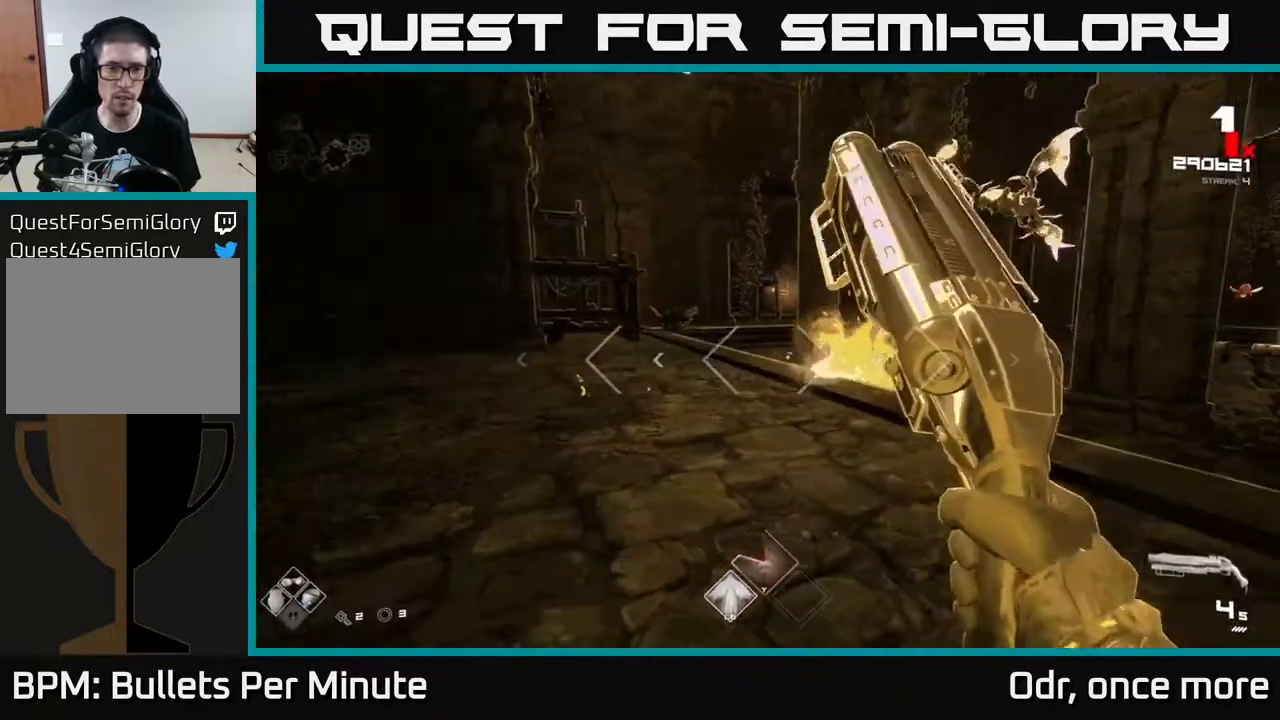
{"dt_ms": 500, "buttons": [], "left_stick": "left", "right_stick": "center", "events": [[83, "R1", "up"], [217, "right_stick", "up-left"], [300, "left_stick", "up"], [317, "right_stick", "center"], [400, "left_stick", "left"]]}